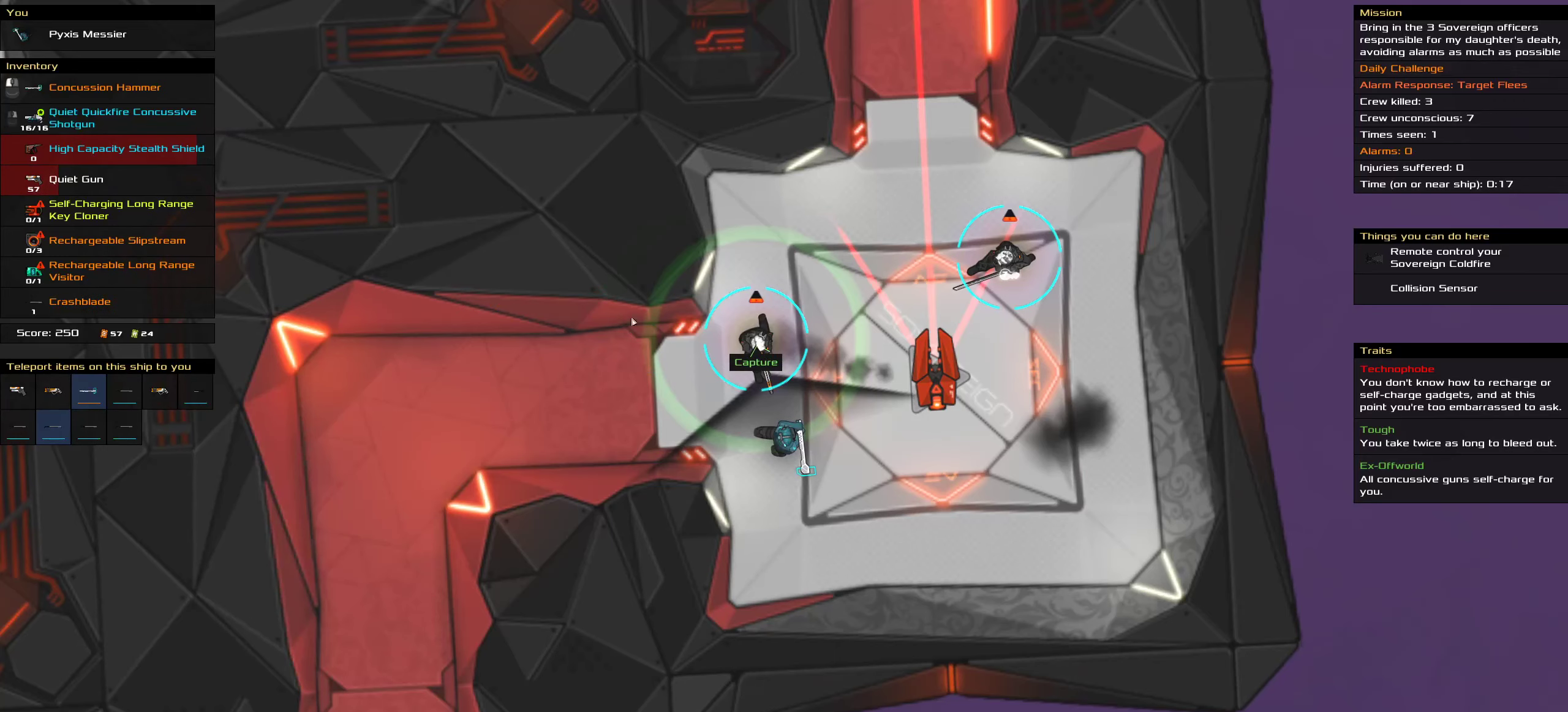
Gameplay with keyboard and mouse; each line is a JSON object with the keys and mouse buttons held at the frame after it. "events" lists presses ("down") and releases ("up") of ".", "/", "0", "1", "2", "3", "4", "5", "6", "7", "8", "9", "a", "alt_l", "alt_r", "b", "c", "caps_lock", "comma", "ctrl", "d", "e", "equals", "f", "g", "h", "i", "j", "k", "l", "lbracket", "m", "minus", "n", "o", "p", "q", "quote", "r", "rbracket", "s", "semicolon", "shift", "space", "super", "t", "tab", "tilde", "u", "v", "w", "x", "y", "z", "mouse_left", "mouse_middle", "mouse_right", "mouse_wheel_up" and "mouse_wheel_down" between this image and that frame as [ms after this image, input, new state], when the widget could be followed in between. "mouse_left", "mouse_middle", "mouse_right", "mouse_wheel_up", "mouse_wheel_down" = the "left", "middle", "right", "wheel_up", "wheel_down" buttons of the "mouse" list. No other keys are recorded. Mouse movement is not recorded.
{"keys": [], "mouse": ["right"], "events": [[367, "mouse_right", "down"]]}
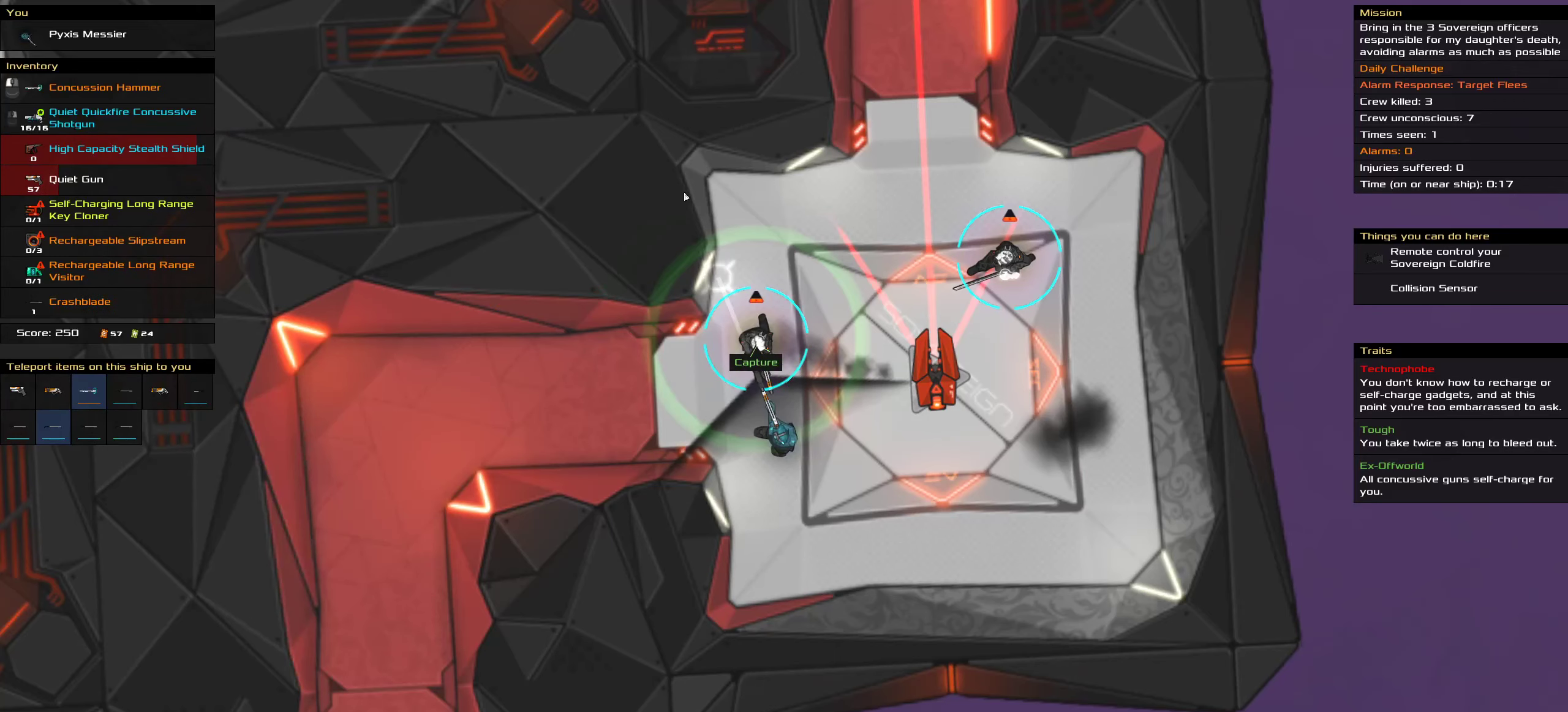
{"keys": [], "mouse": ["right"], "events": []}
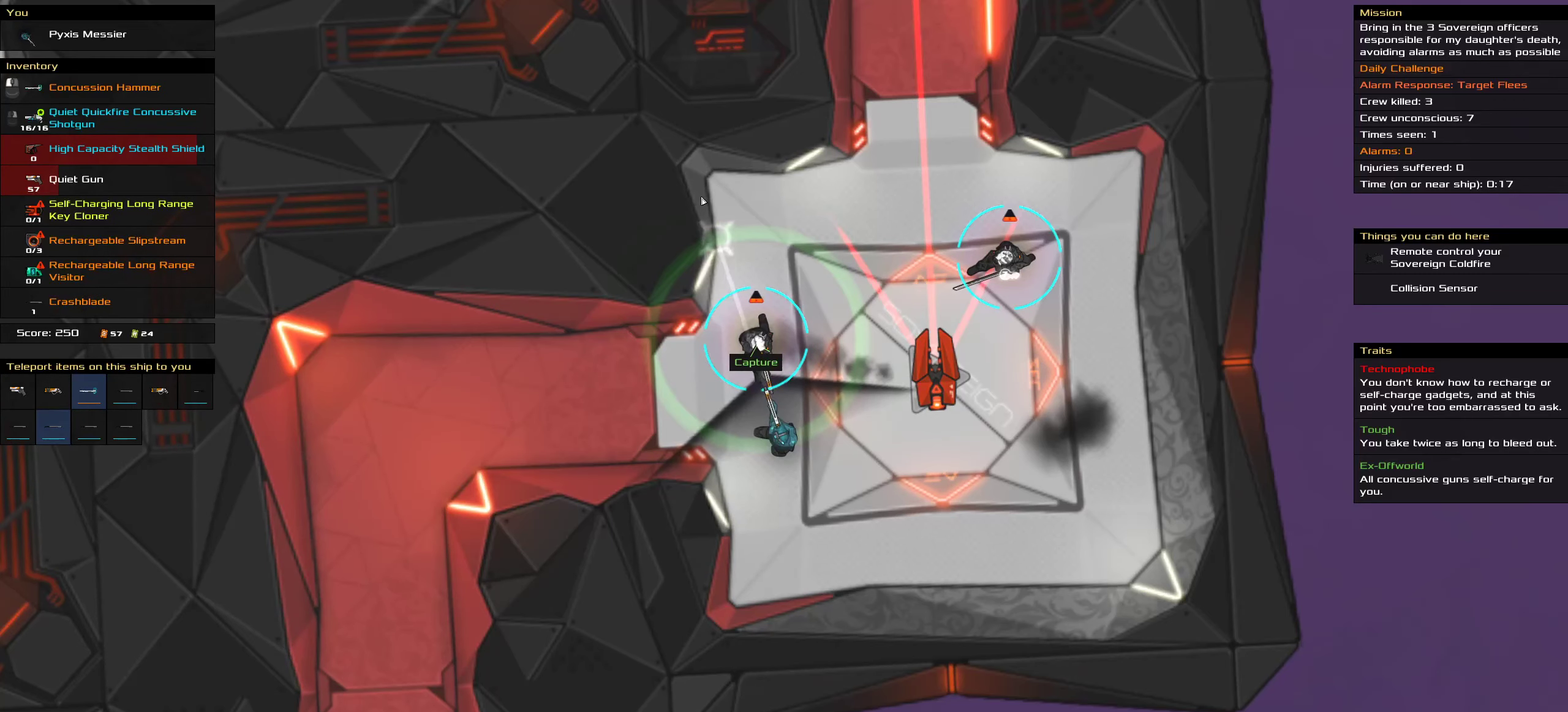
{"keys": [], "mouse": ["right"], "events": []}
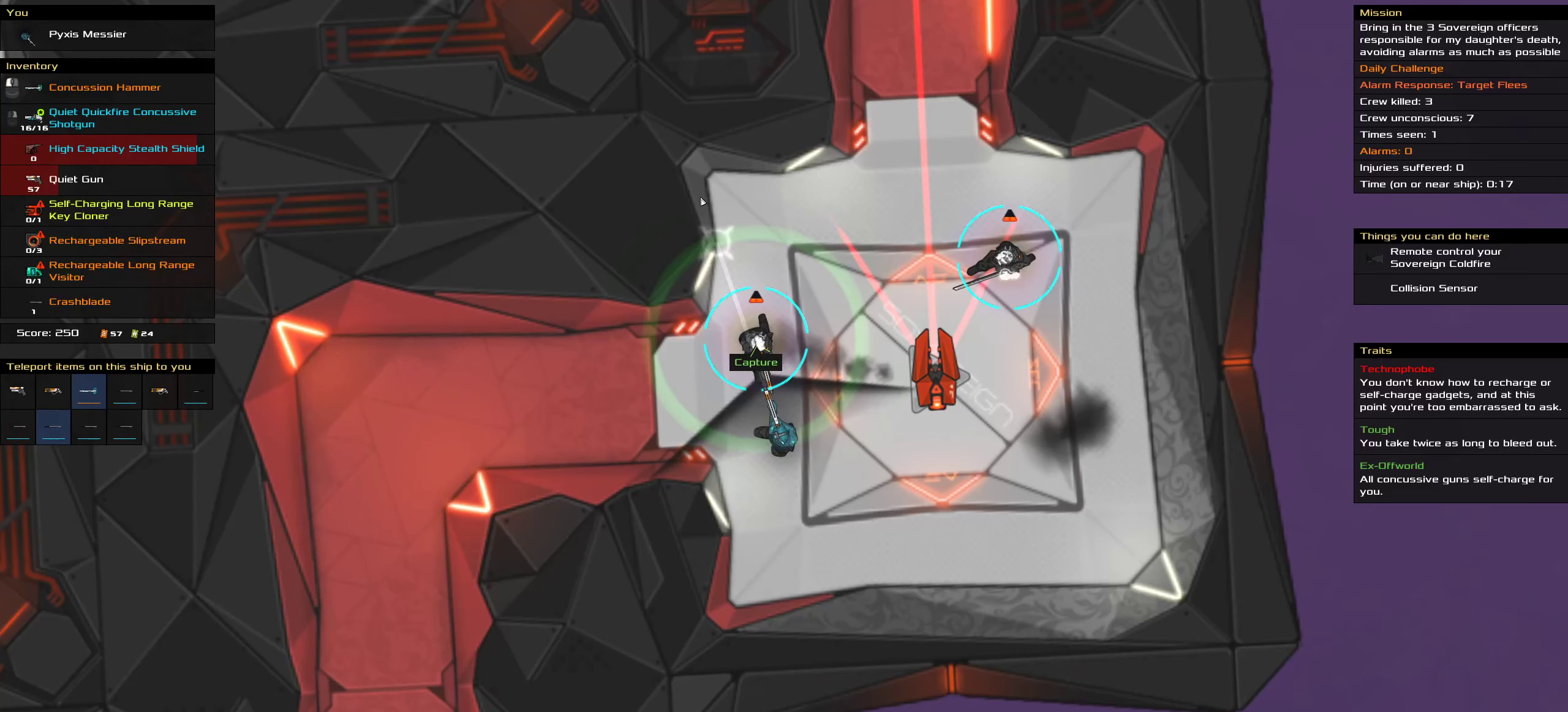
{"keys": [], "mouse": ["right"], "events": []}
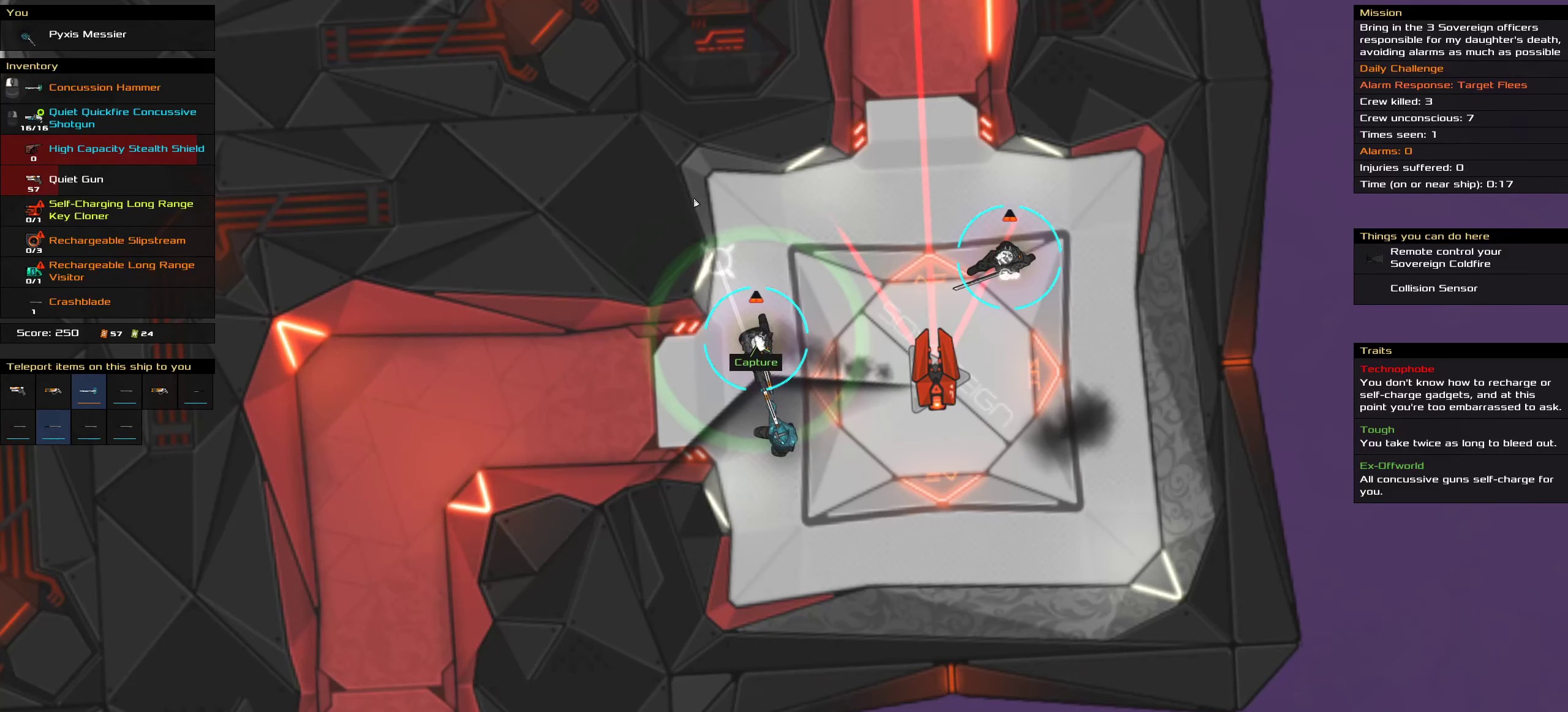
{"keys": [], "mouse": ["right"], "events": []}
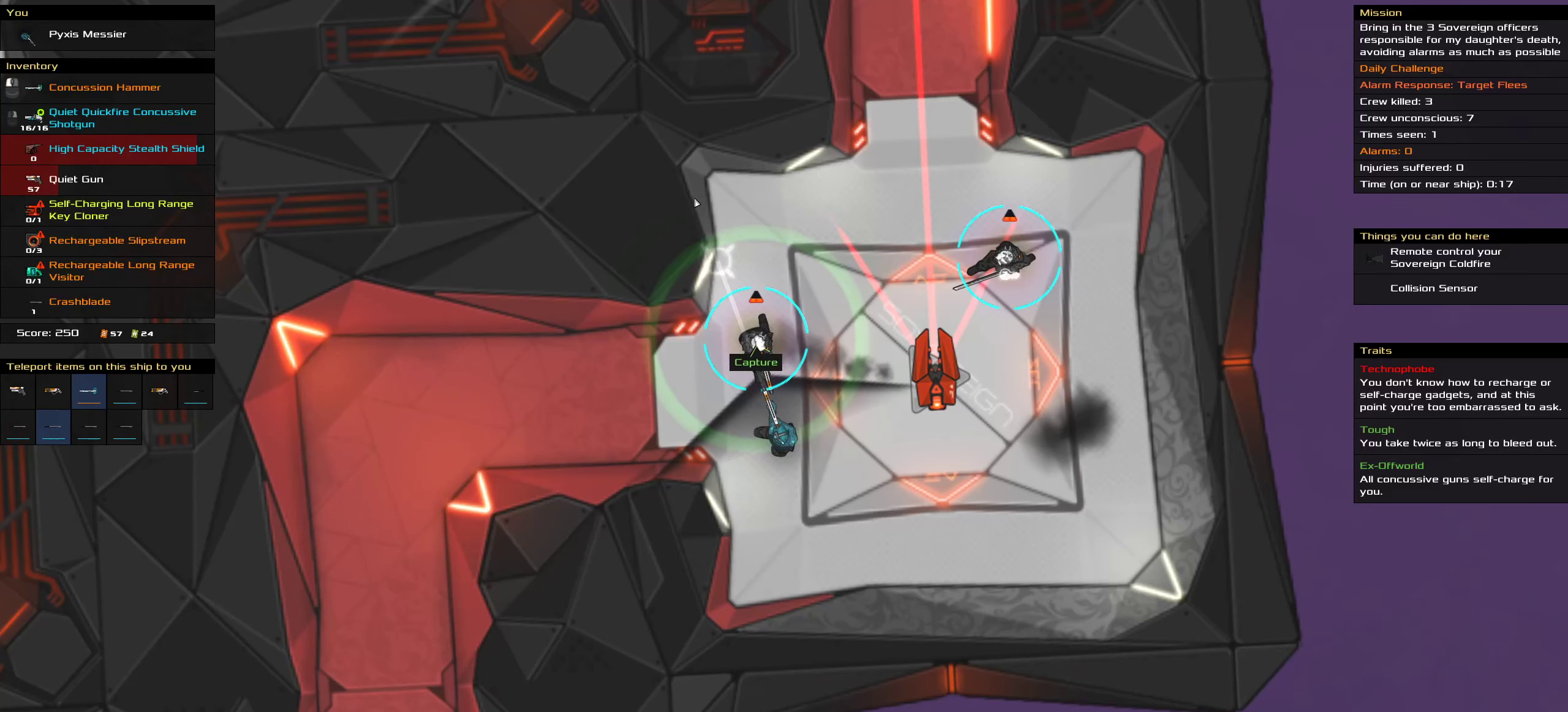
{"keys": ["ctrl"], "mouse": ["right"], "events": [[483, "ctrl", "down"]]}
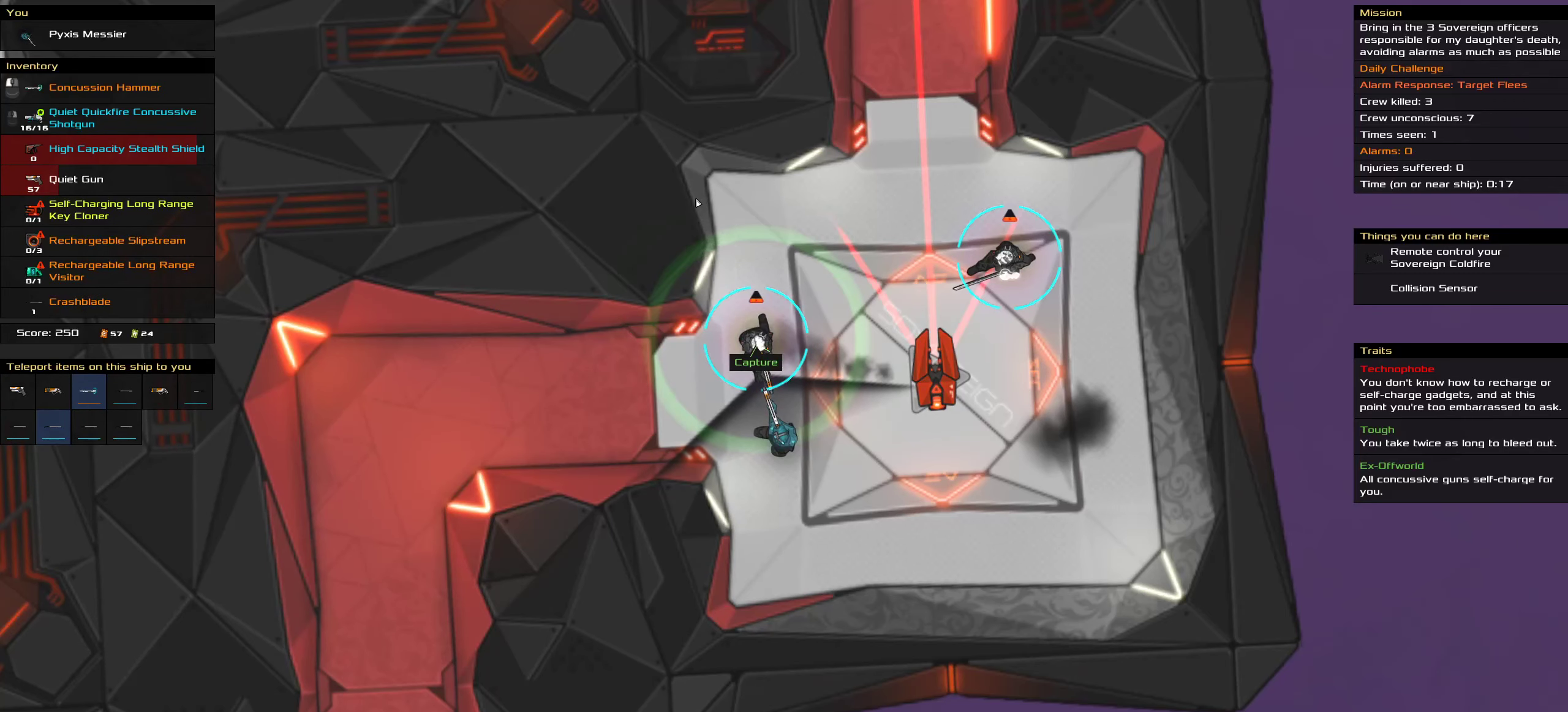
{"keys": [], "mouse": [], "events": [[17, "mouse_right", "up"], [17, "space", "down"], [117, "space", "up"], [434, "ctrl", "up"]]}
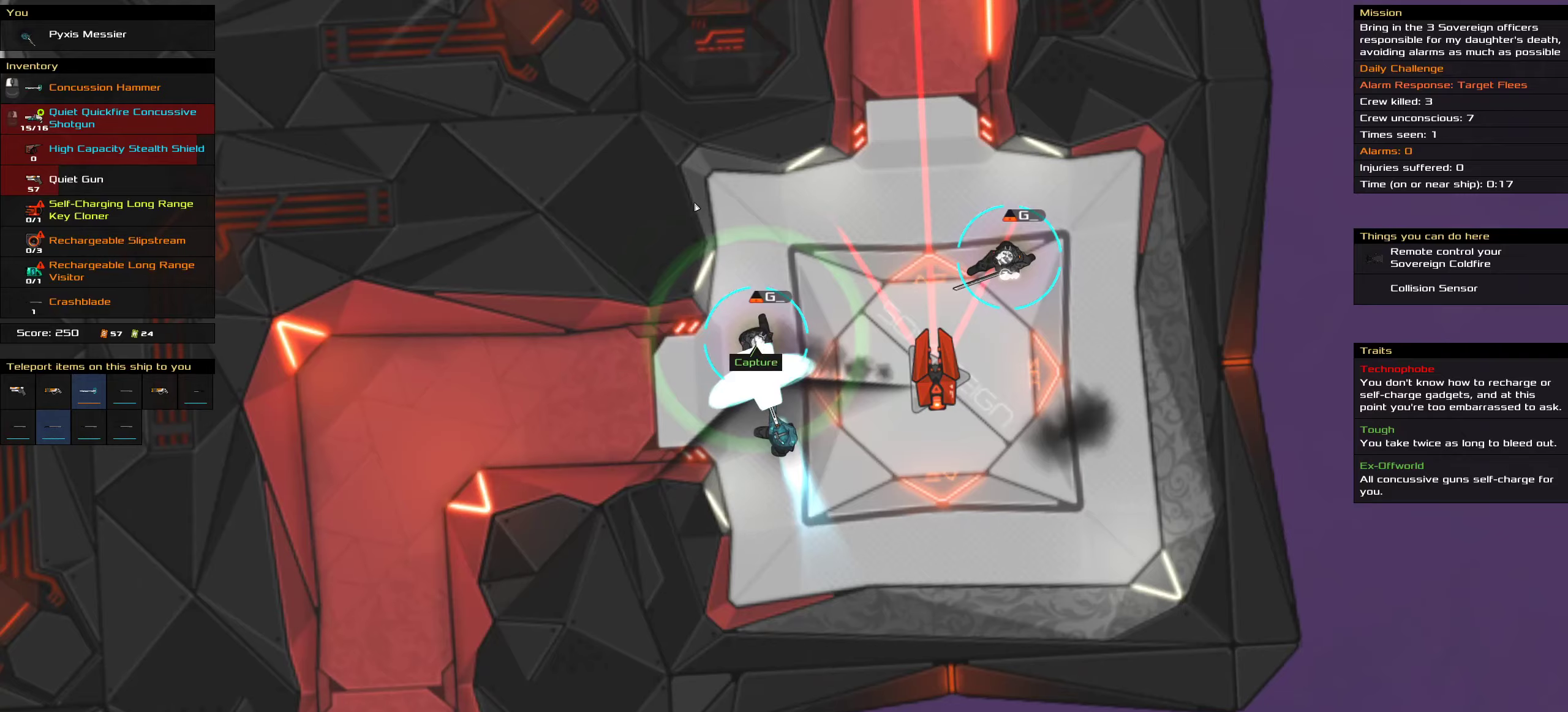
{"keys": [], "mouse": [], "events": []}